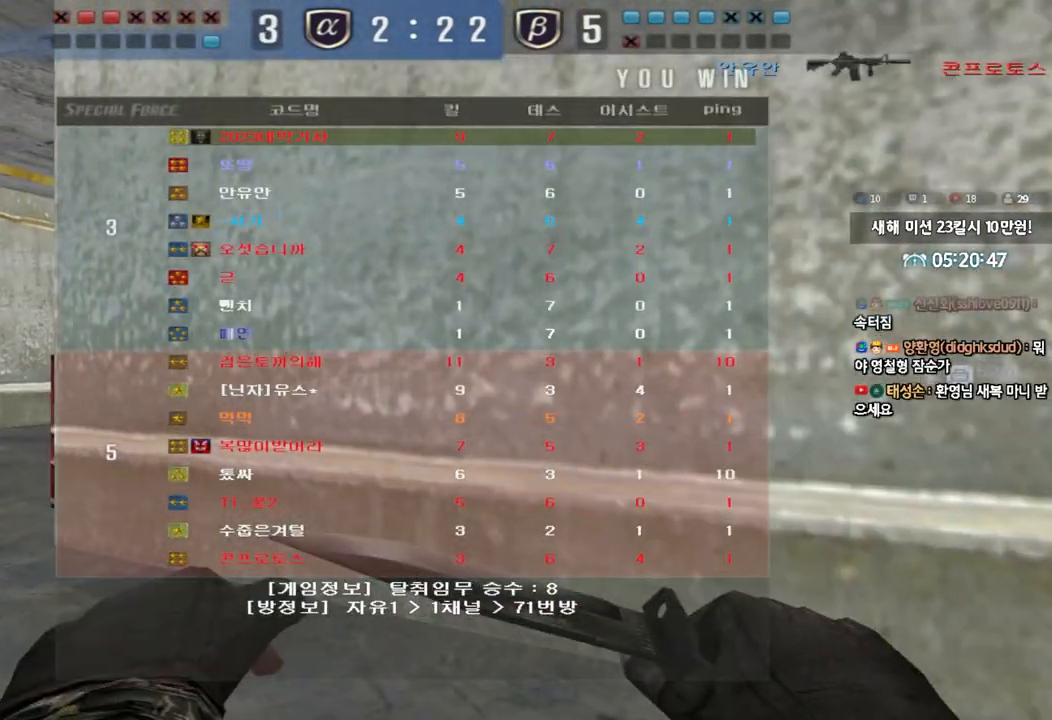
Gameplay with keyboard; each line is a JSON object with the keys held at the frame after it. "events" lists presses ("down") and releases ("up") of "a", "ctrl", "d", "e", "f", "q", "r", "s", "shift", "space", "tab" and "w" between this image and that frame as [ms after this image, input, new state], when the widget could be followed in between. No other keys are recorded. Mouse input is not recorded.
{"keys": ["a", "w"], "events": [[333, "a", "down"], [333, "w", "down"]]}
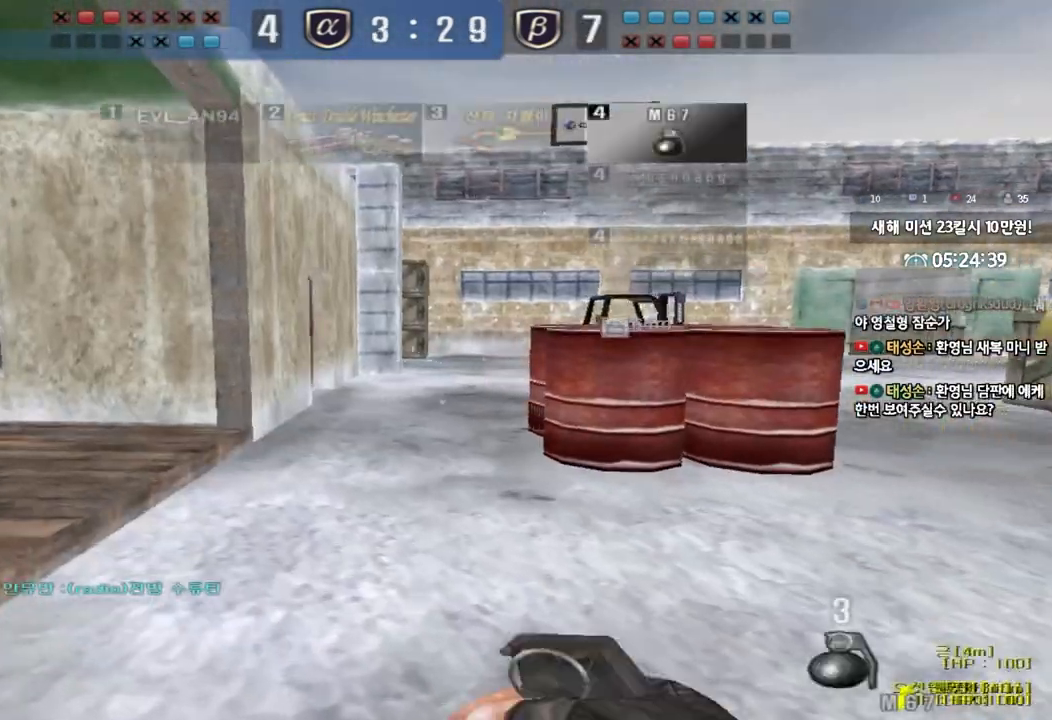
{"keys": ["a", "w"], "events": []}
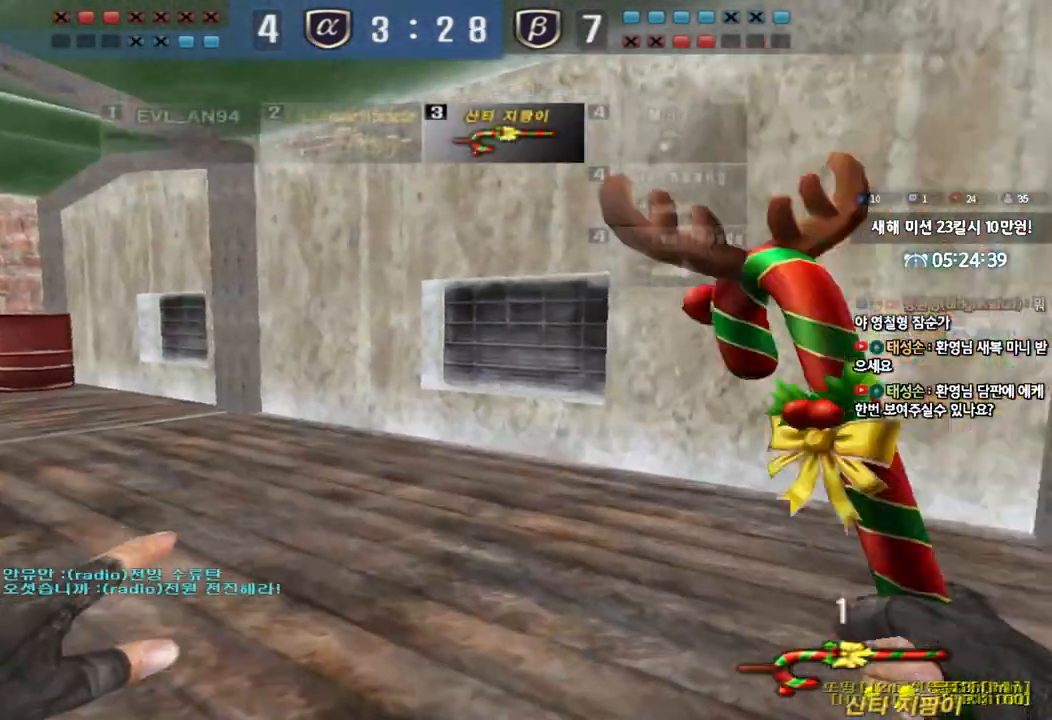
{"keys": ["a", "w"], "events": []}
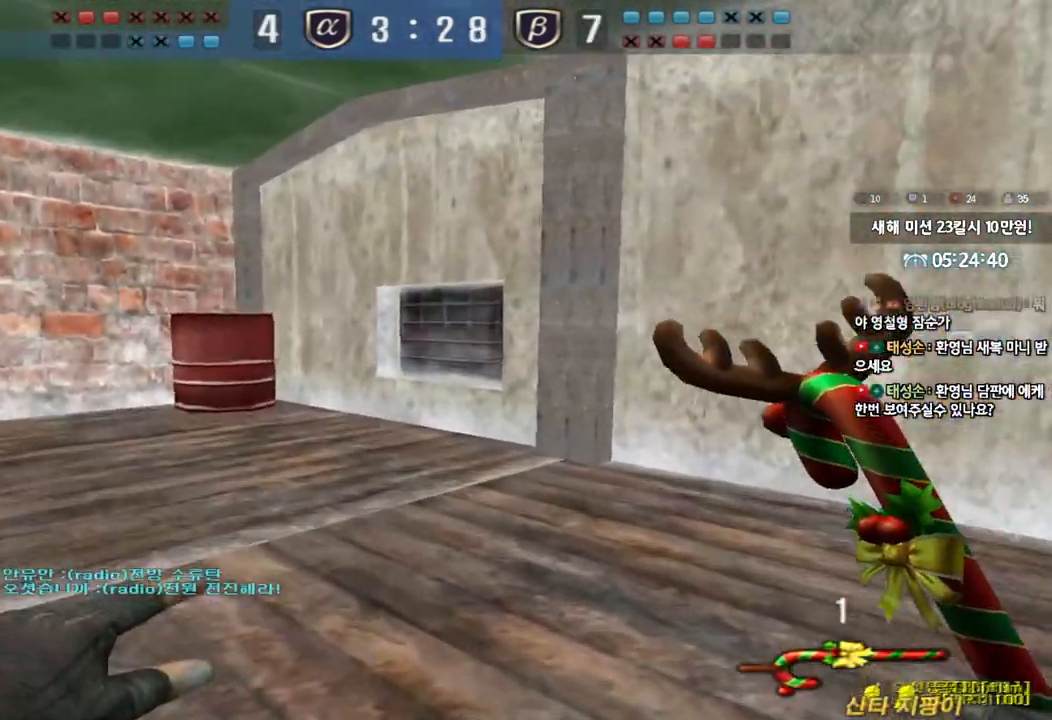
{"keys": ["a", "w"], "events": []}
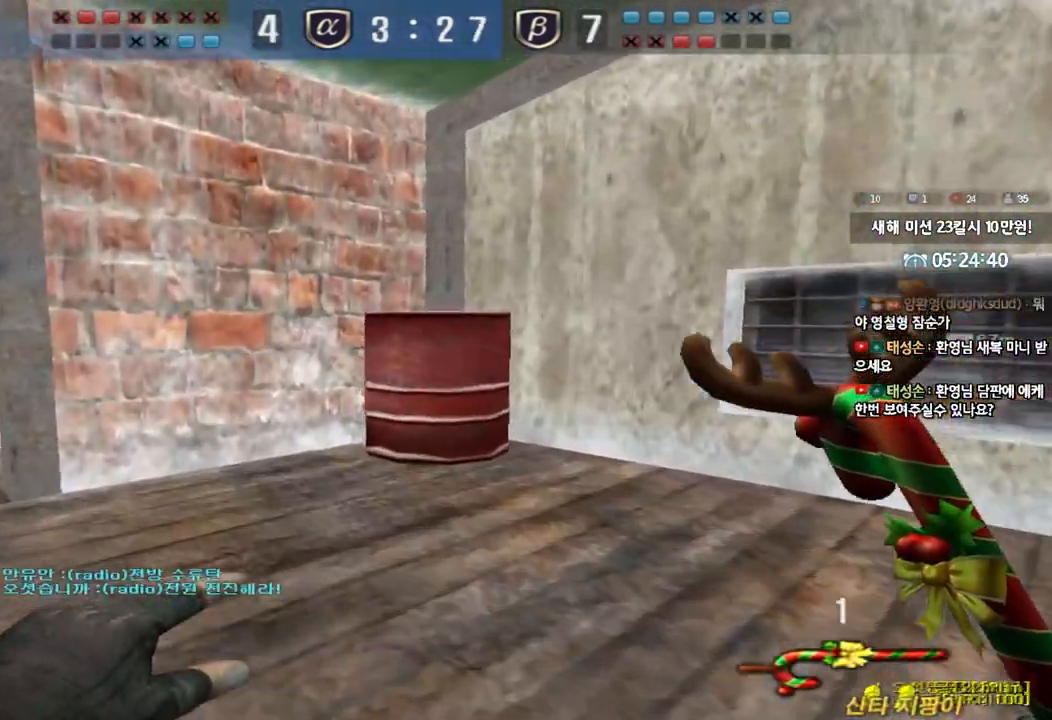
{"keys": ["a", "w"], "events": []}
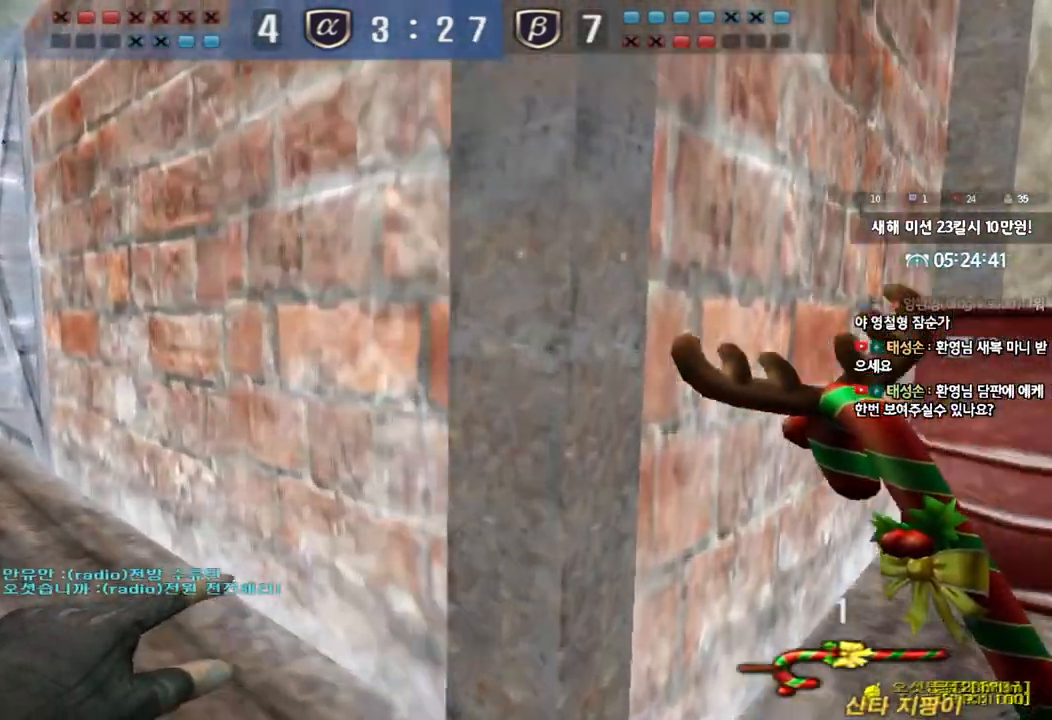
{"keys": ["a", "w"], "events": []}
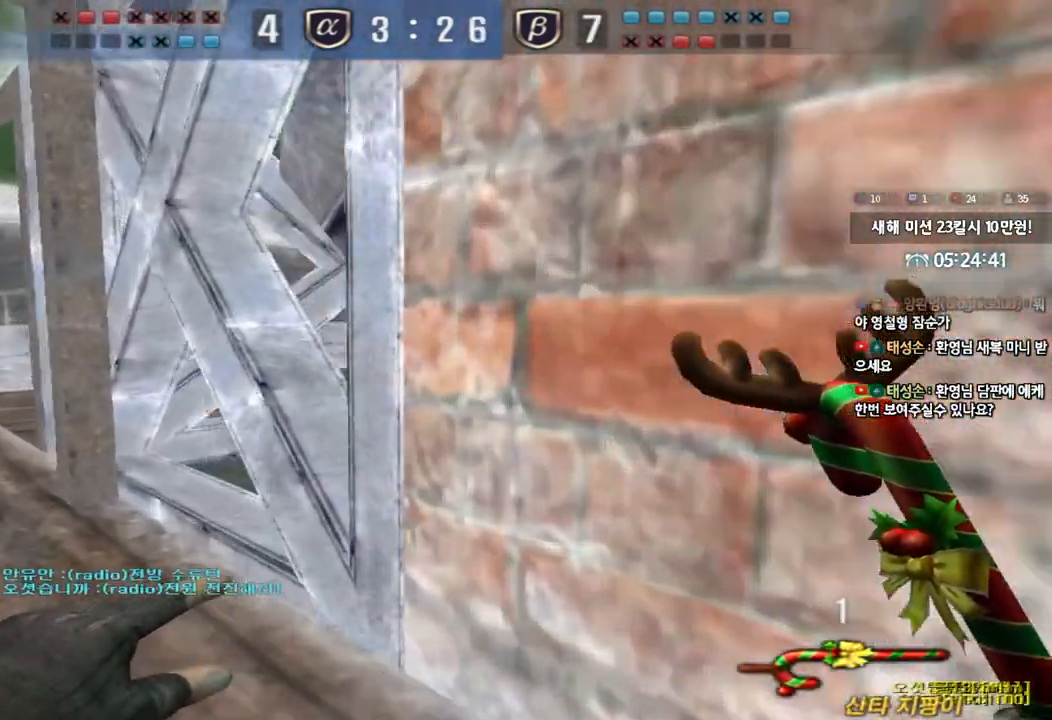
{"keys": ["a", "w"], "events": []}
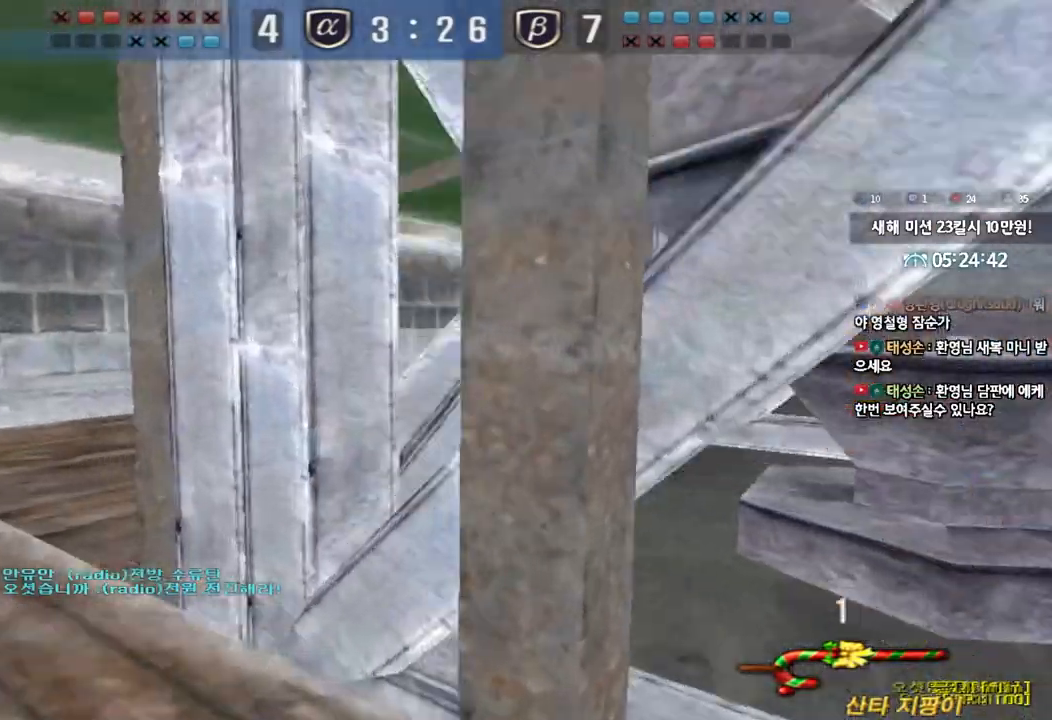
{"keys": ["d", "w"], "events": [[317, "a", "up"], [383, "d", "down"]]}
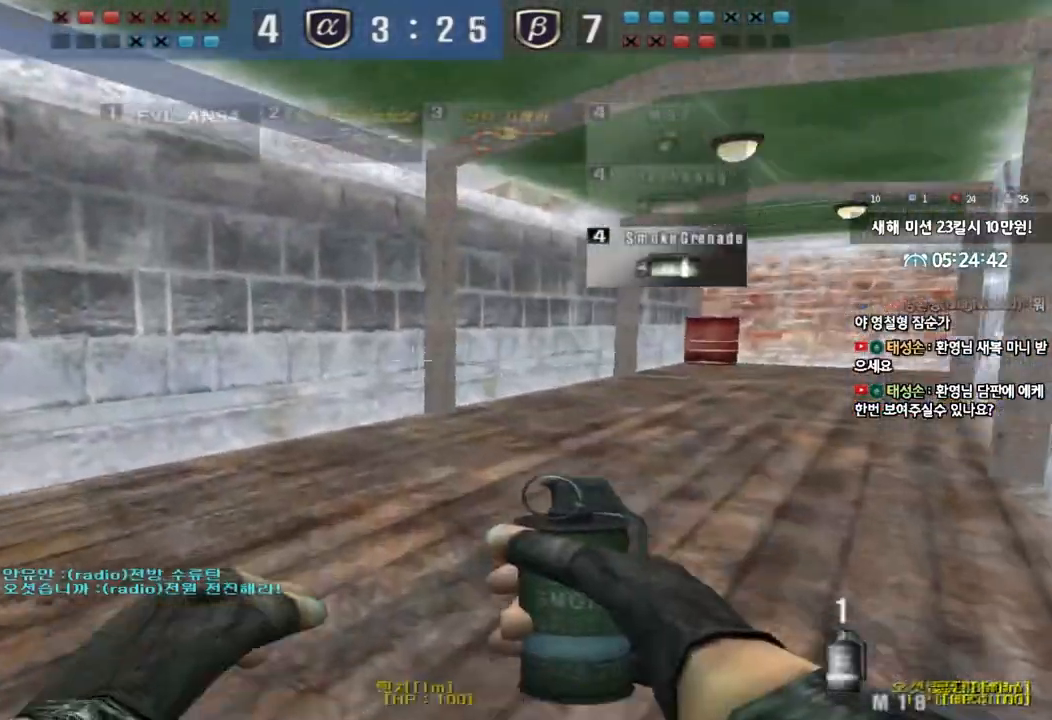
{"keys": ["d", "tab", "w"], "events": [[283, "tab", "down"]]}
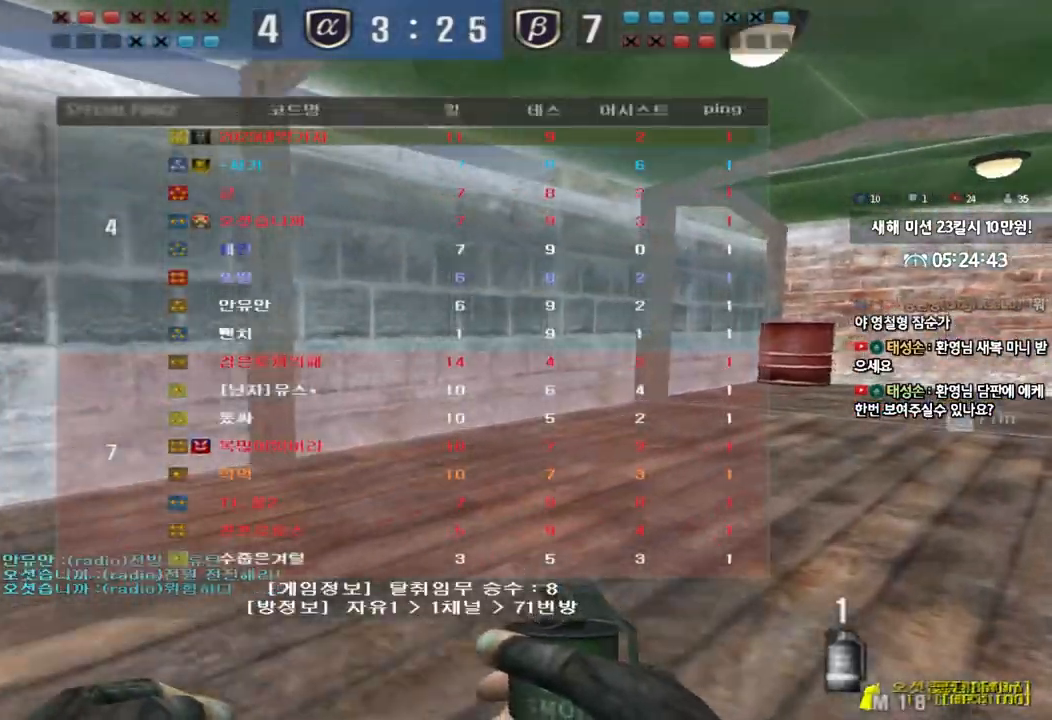
{"keys": ["d", "tab", "w"], "events": []}
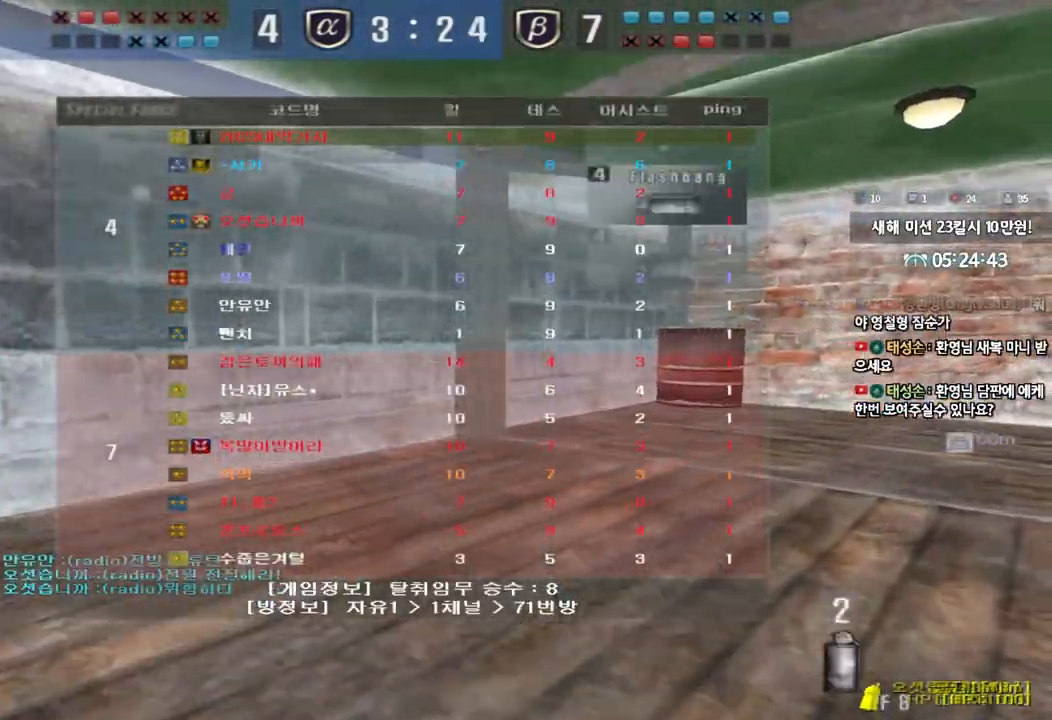
{"keys": ["d", "tab", "w"], "events": []}
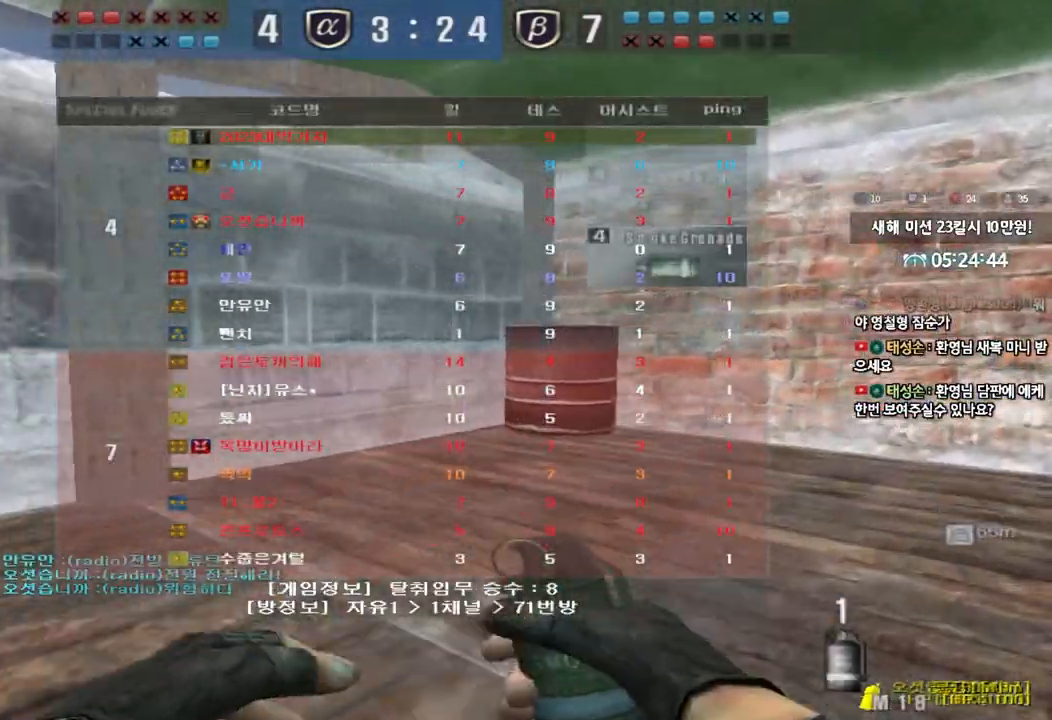
{"keys": ["d", "w"], "events": [[367, "tab", "up"]]}
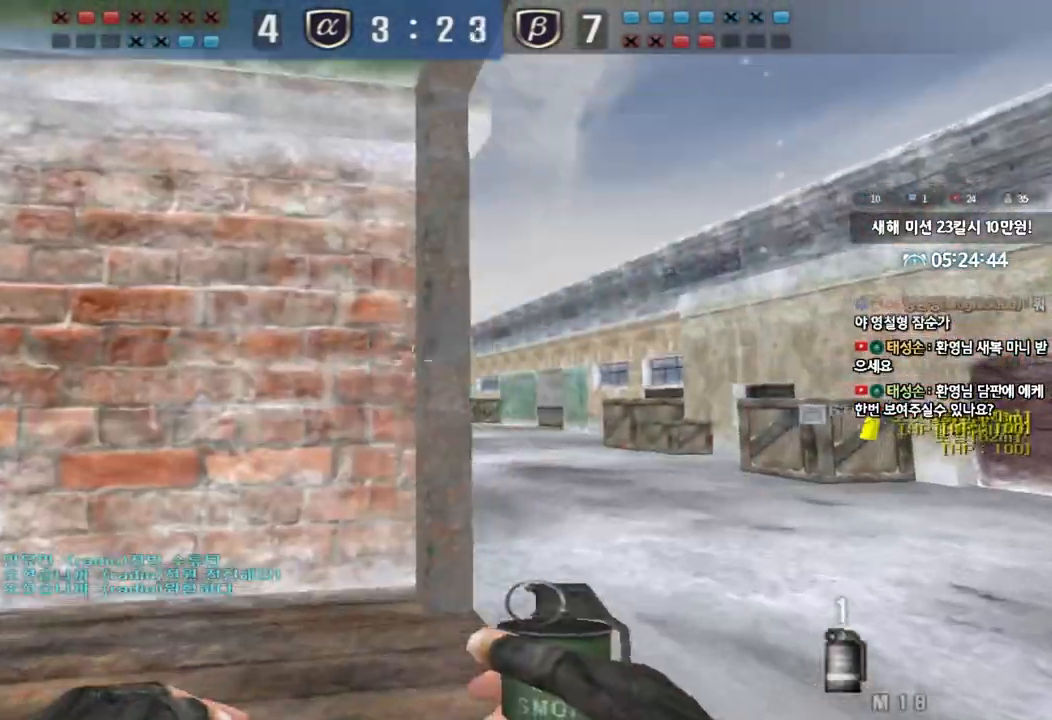
{"keys": ["d", "w"], "events": []}
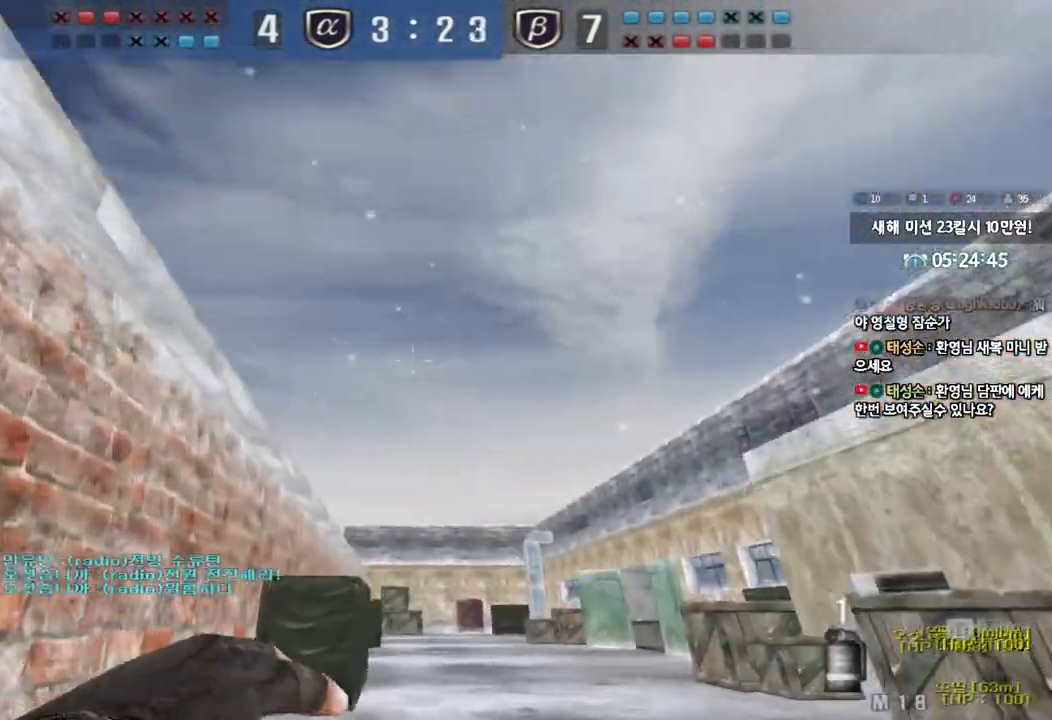
{"keys": [], "events": [[183, "space", "down"], [283, "d", "up"], [300, "space", "up"], [300, "w", "up"]]}
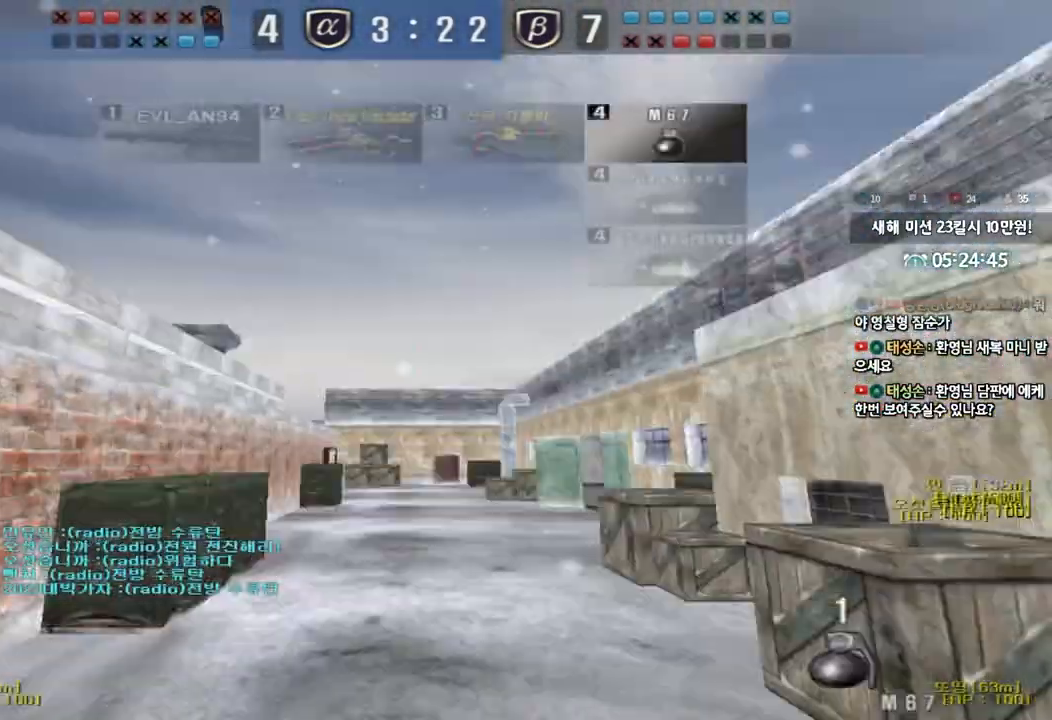
{"keys": ["w"], "events": [[367, "w", "down"], [383, "d", "down"], [417, "d", "up"]]}
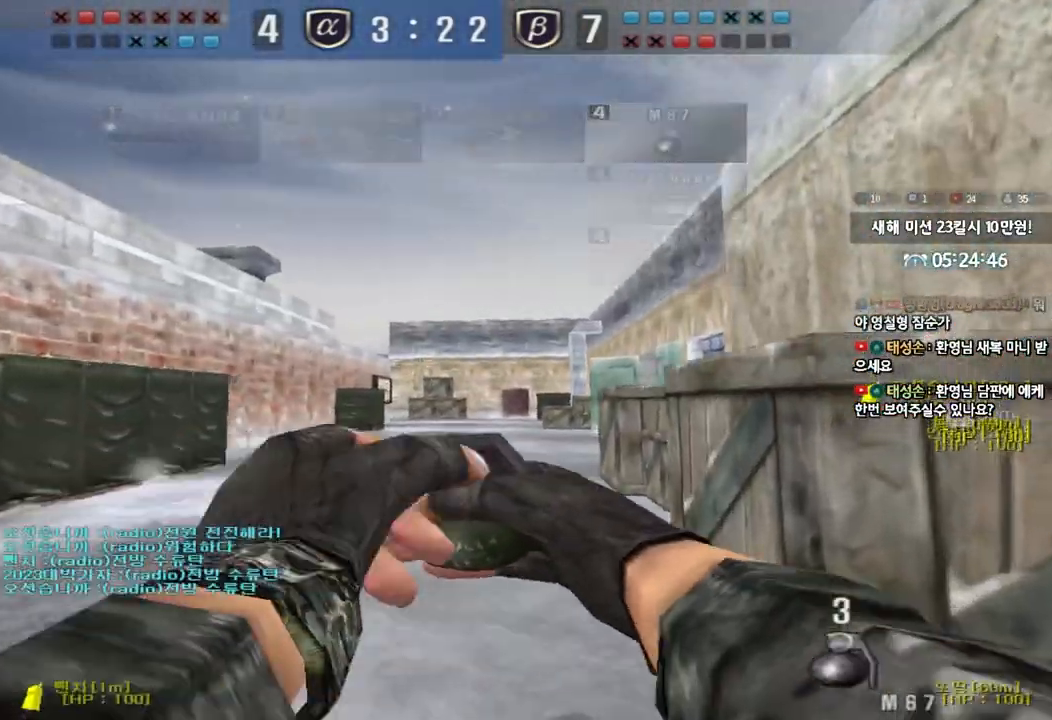
{"keys": ["a", "s"], "events": [[250, "space", "down"], [267, "w", "up"], [367, "space", "up"], [383, "s", "down"], [500, "a", "down"]]}
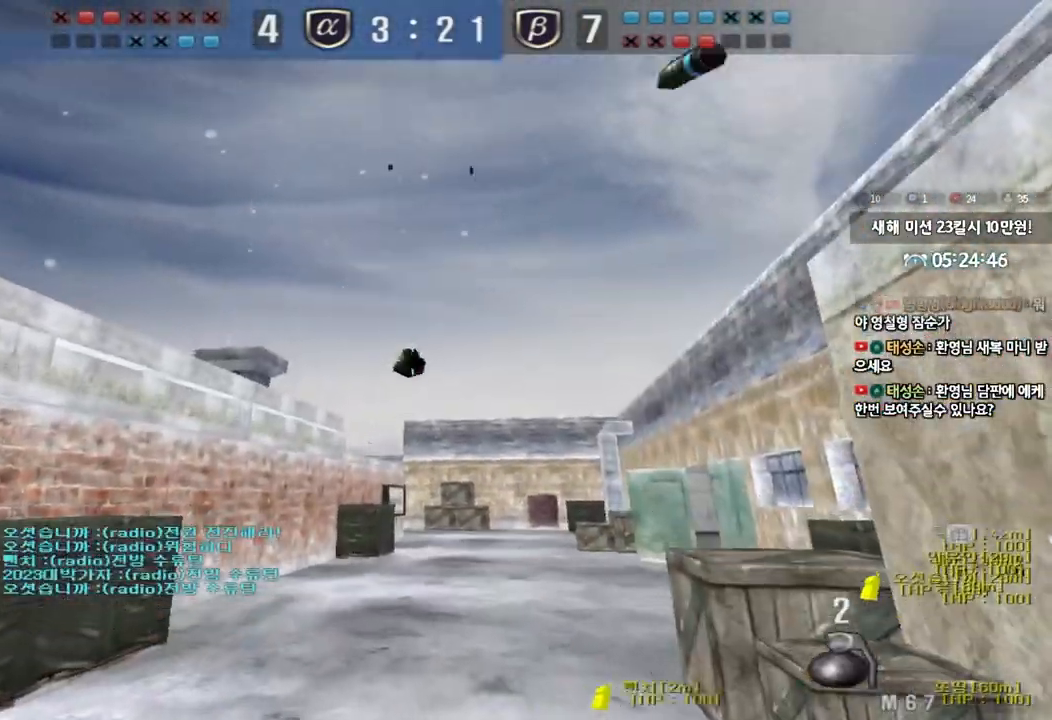
{"keys": ["d"], "events": [[183, "a", "up"], [267, "d", "down"], [433, "s", "up"]]}
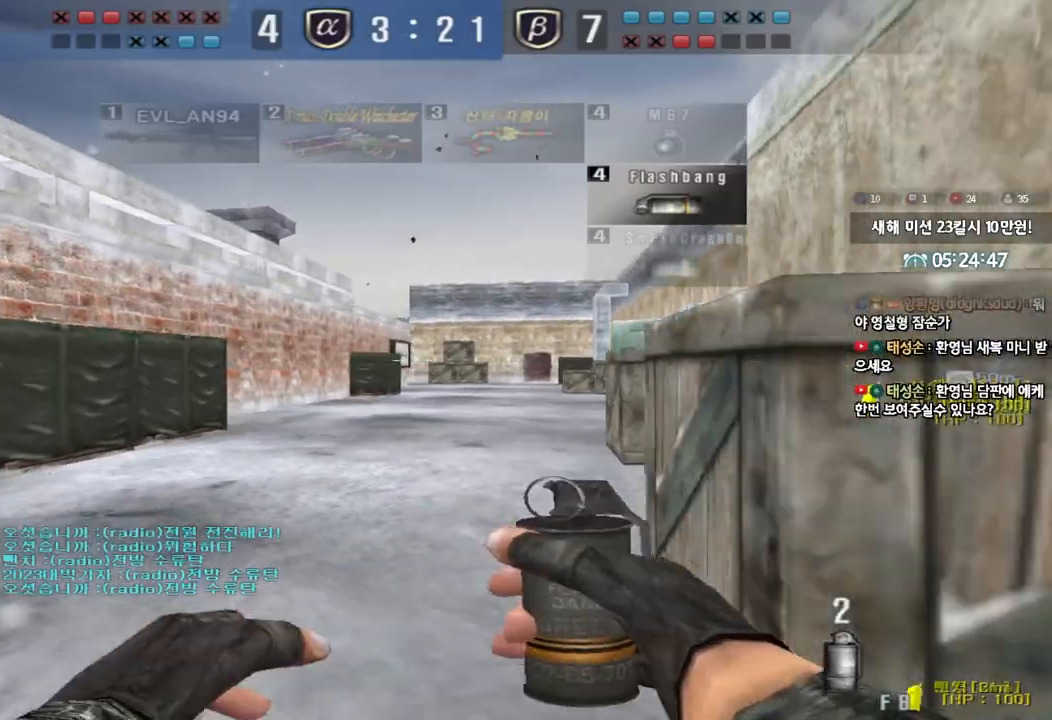
{"keys": [], "events": [[167, "d", "up"], [317, "s", "down"], [350, "space", "down"], [450, "space", "up"], [500, "s", "up"]]}
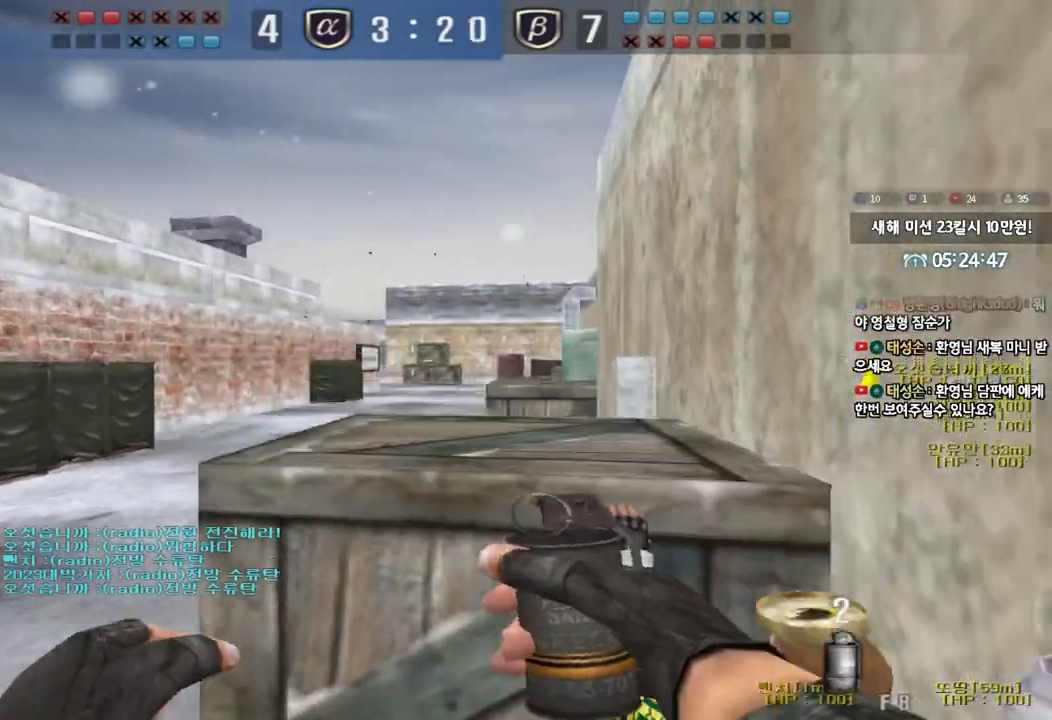
{"keys": [], "events": [[133, "w", "down"], [250, "w", "up"]]}
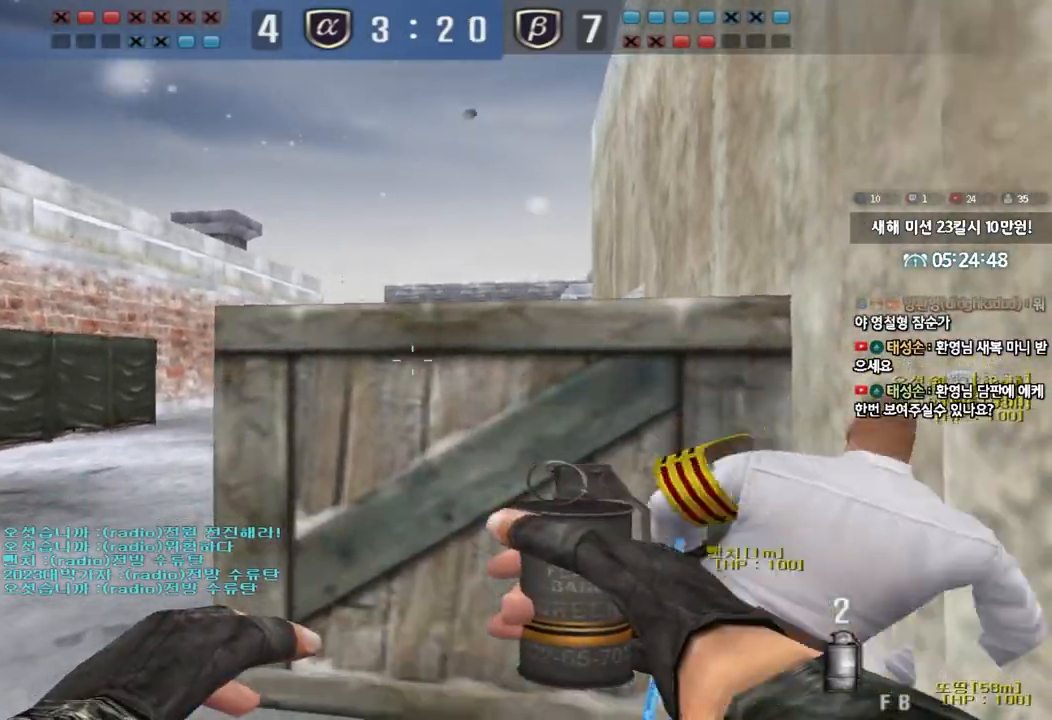
{"keys": [], "events": [[233, "s", "down"], [350, "s", "up"], [383, "s", "down"], [467, "s", "up"]]}
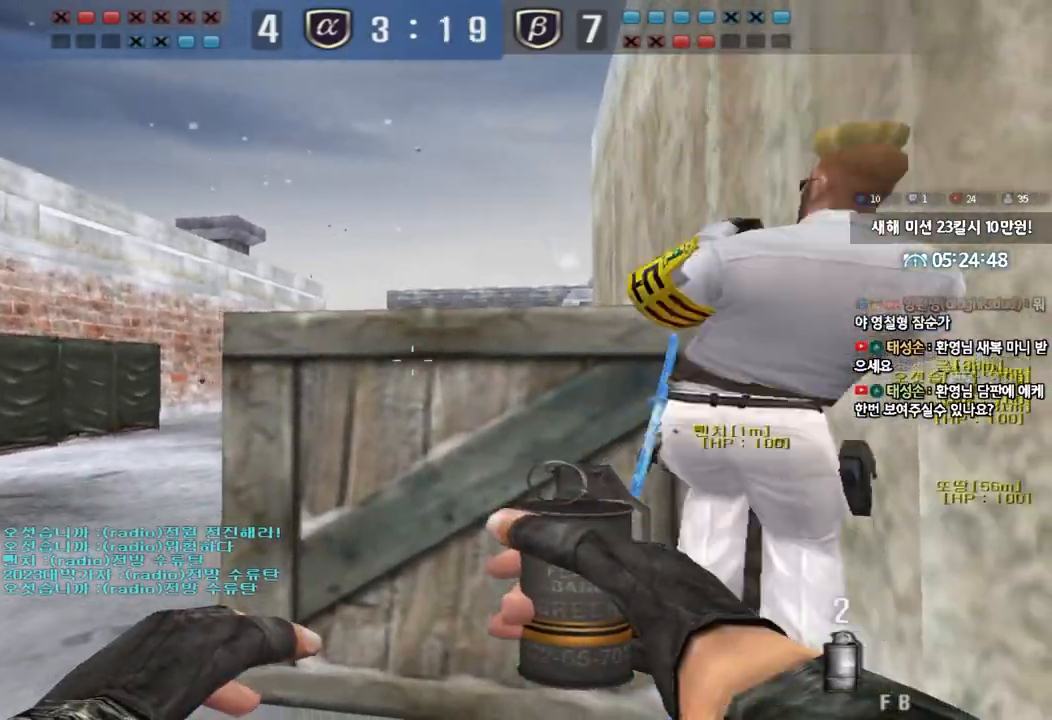
{"keys": ["a", "w"], "events": [[100, "w", "down"], [267, "w", "up"], [383, "a", "down"], [483, "w", "down"]]}
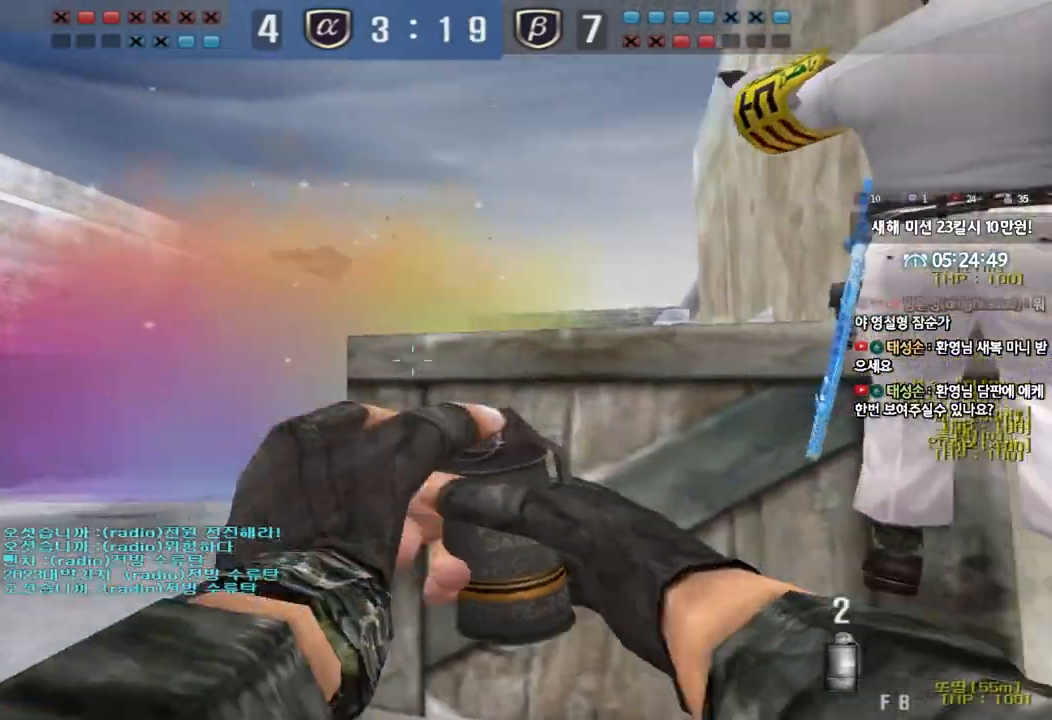
{"keys": ["a", "space", "w"], "events": [[433, "space", "down"]]}
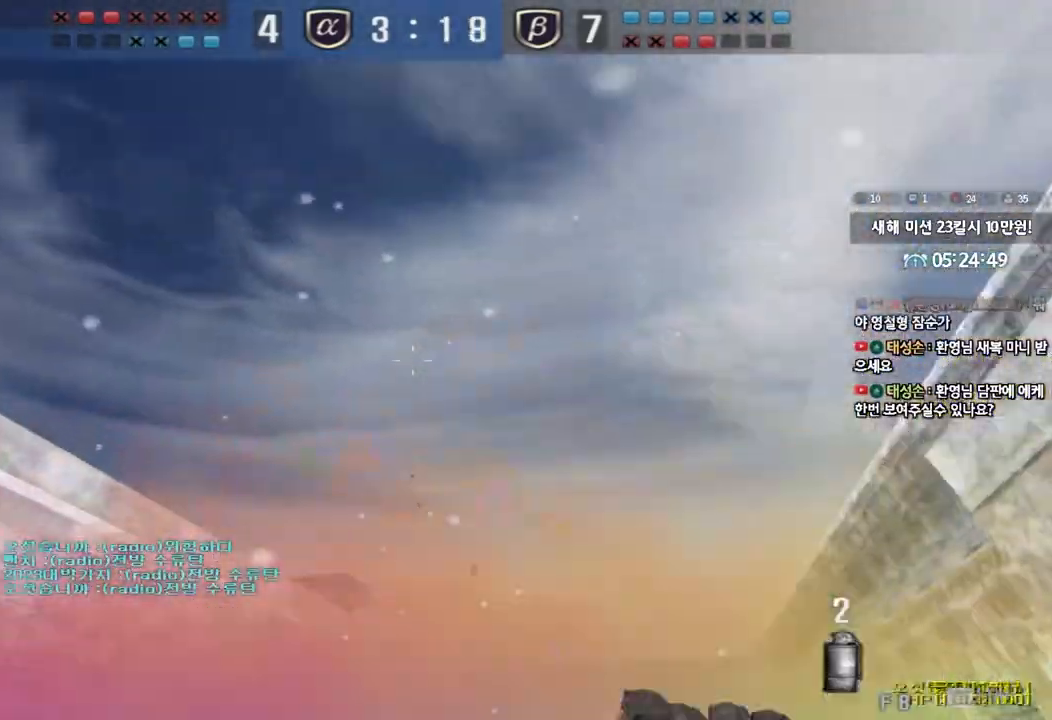
{"keys": ["a", "w"], "events": [[83, "space", "up"]]}
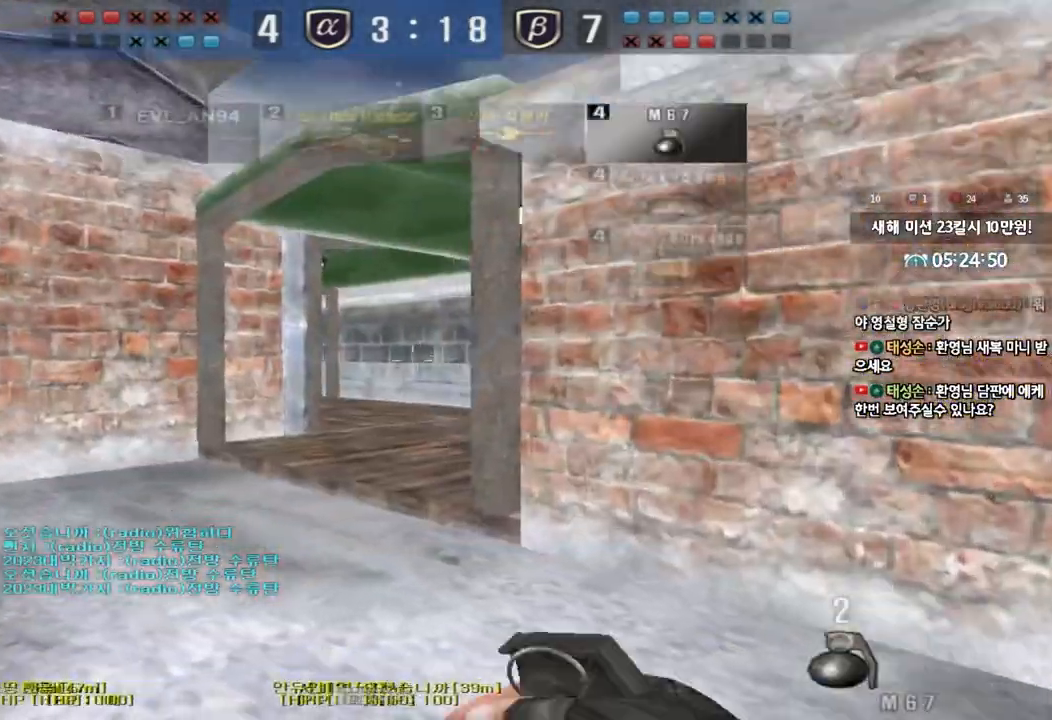
{"keys": ["d", "w"], "events": [[133, "a", "up"], [200, "d", "down"]]}
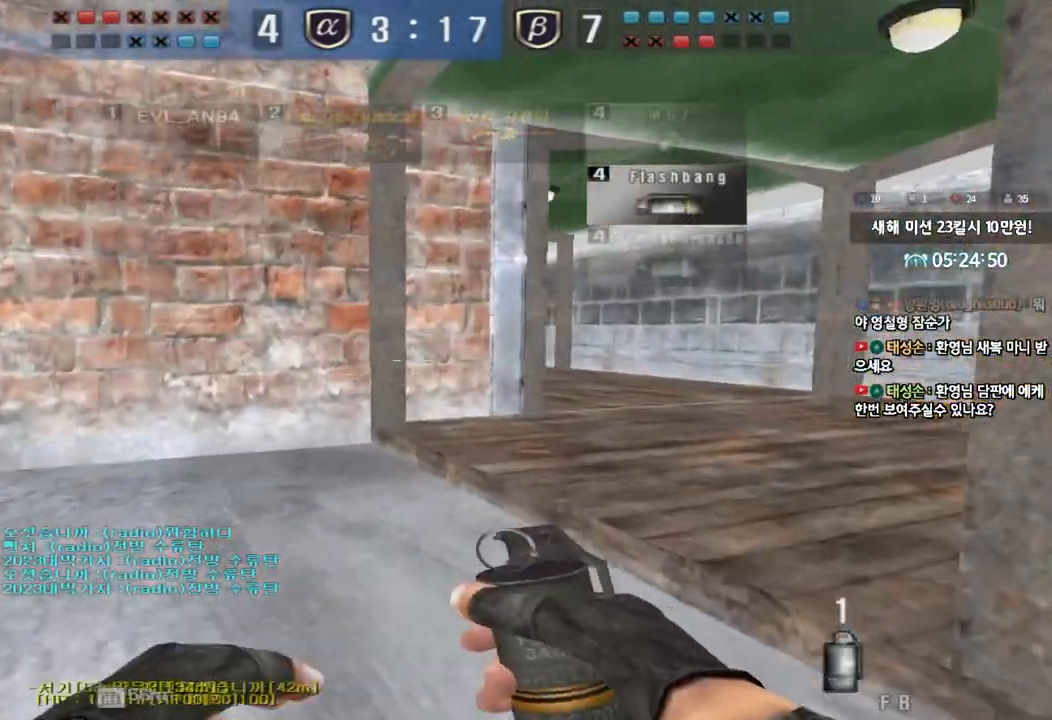
{"keys": ["d", "w"], "events": []}
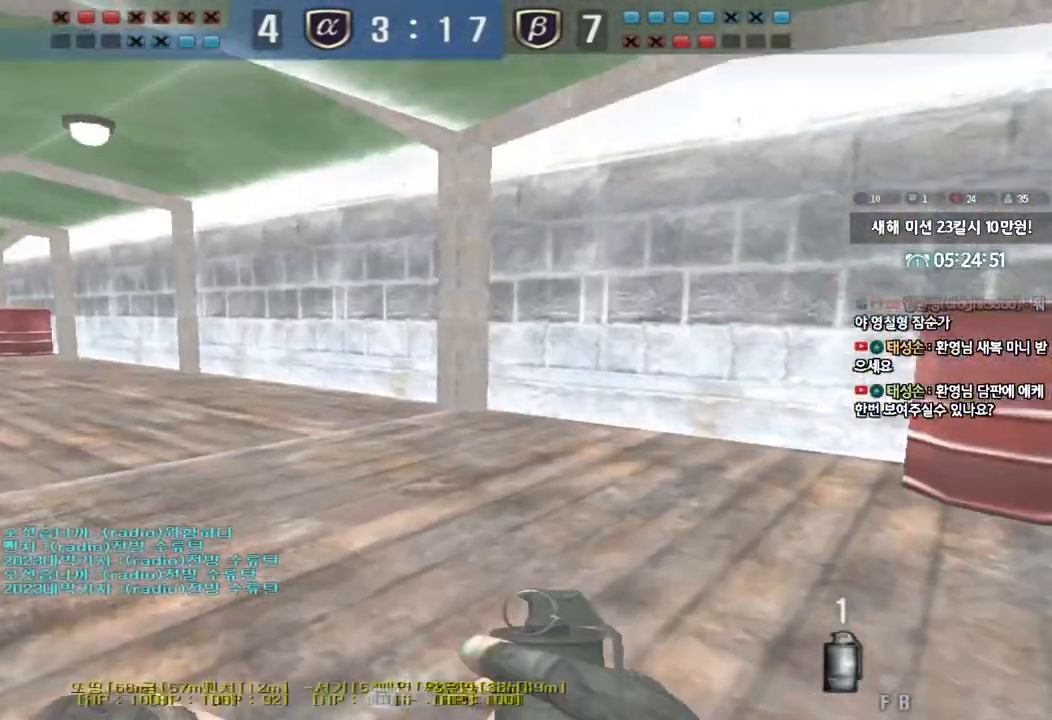
{"keys": ["d", "w"], "events": []}